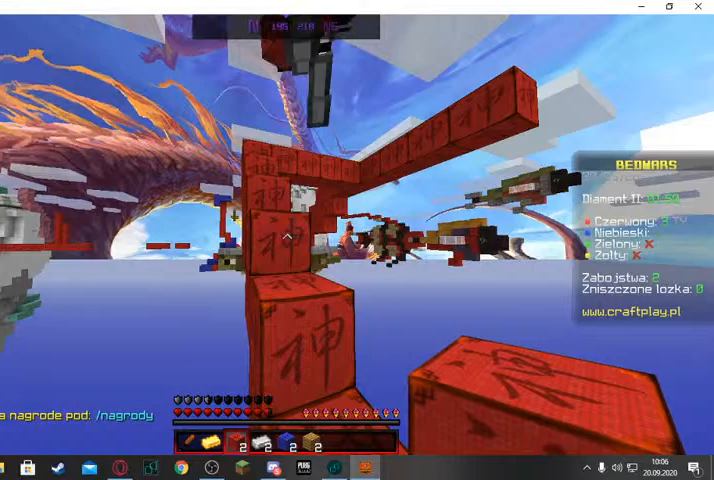
Gameplay with keyboard and mouse; each line is a JSON object with the keys and mouse buttons held at the frame after it. "events" lists presses ("down") and releases ("up") of "a", "d", "s", "space", "w", "mouse_left" and "mouse_right" between this image and that frame as [ms after this image, input, new state], when the widget could be followed in between. "mouse_left", "mouse_right" = the "left", "right" buttons of the "mouse" list. No other keys are recorded. Fast repeated clicks can show as one long hold. Mouse movement is not recorded.
{"keys": ["w"], "mouse": [], "events": [[333, "w", "down"]]}
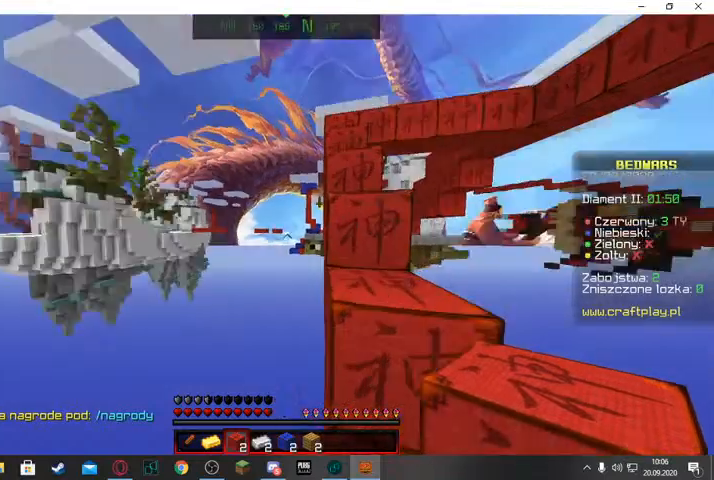
{"keys": ["a", "w"], "mouse": [], "events": [[167, "w", "up"], [433, "a", "down"], [500, "w", "down"]]}
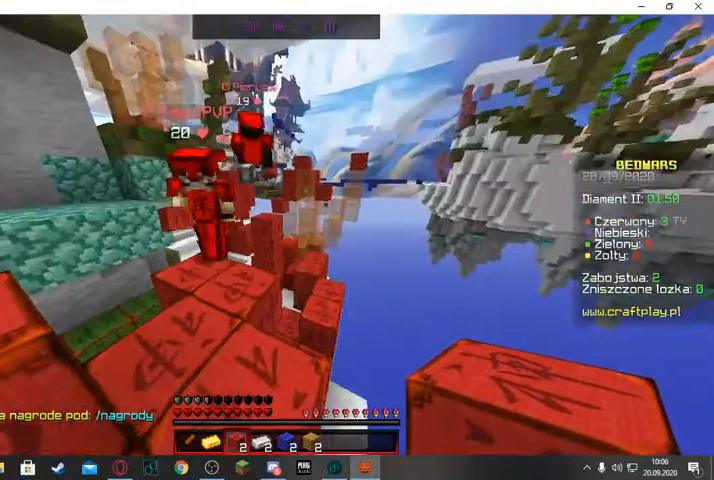
{"keys": ["a", "w"], "mouse": [], "events": []}
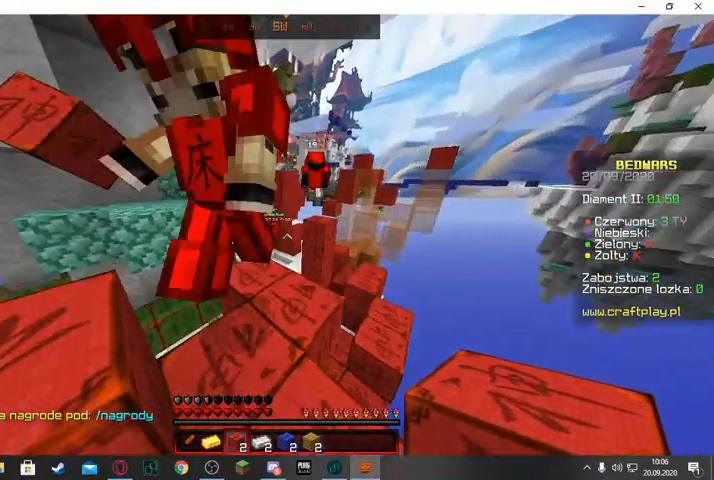
{"keys": [], "mouse": [], "events": [[367, "a", "up"], [367, "w", "up"]]}
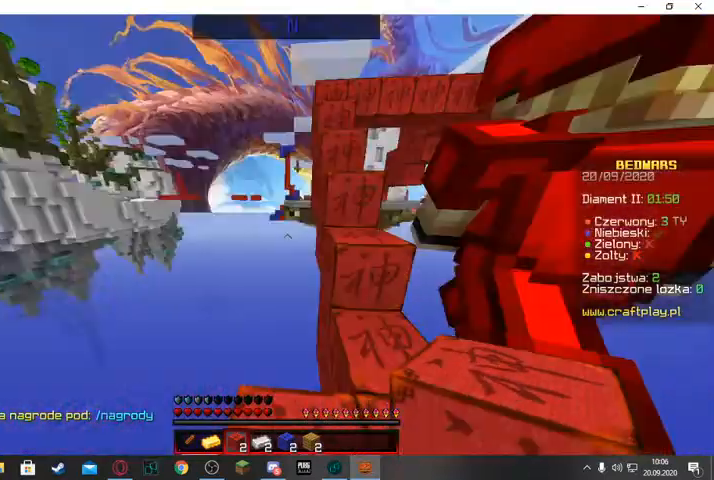
{"keys": ["d"], "mouse": [], "events": [[67, "d", "down"]]}
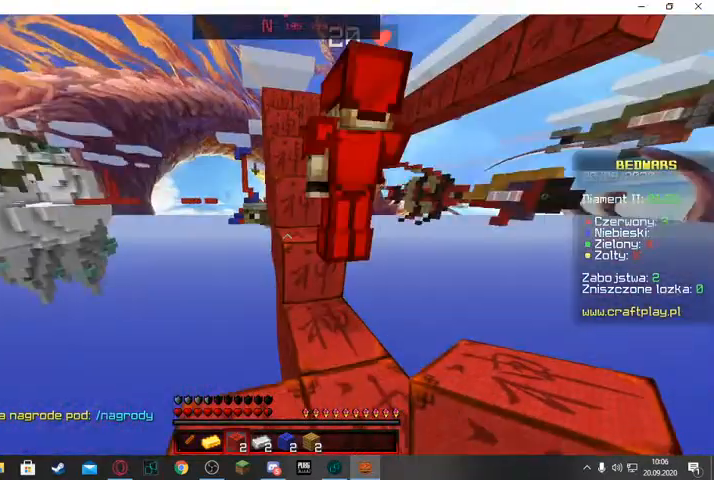
{"keys": ["d"], "mouse": [], "events": []}
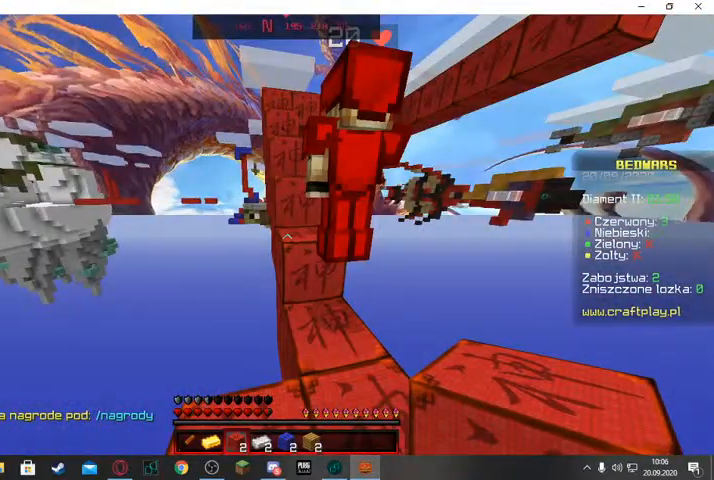
{"keys": ["d"], "mouse": [], "events": []}
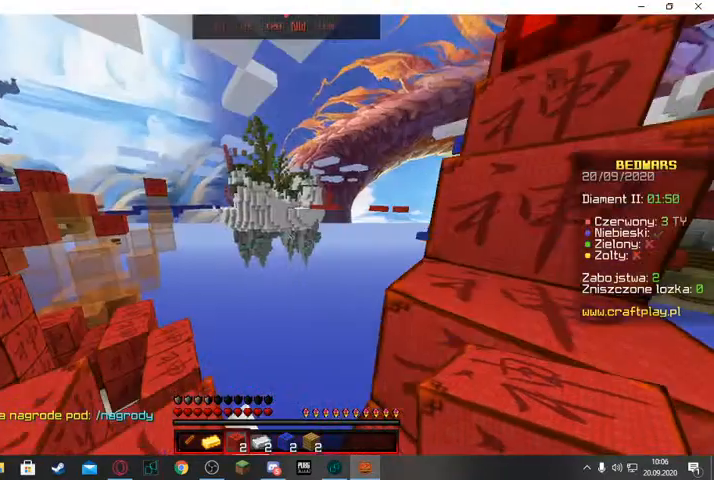
{"keys": ["d"], "mouse": [], "events": []}
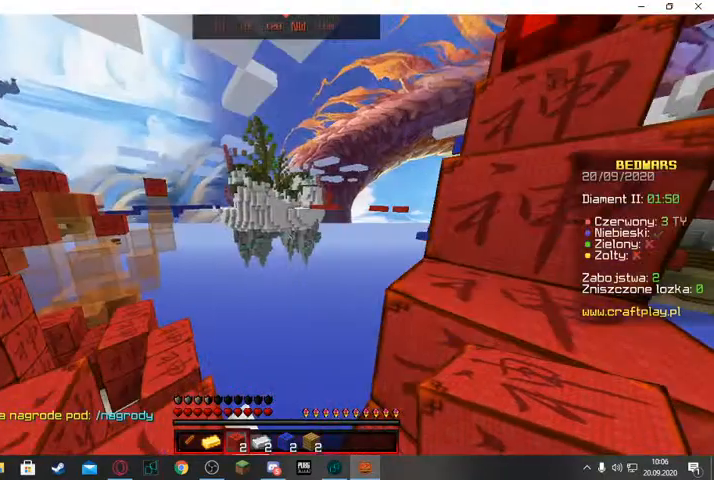
{"keys": ["d"], "mouse": [], "events": []}
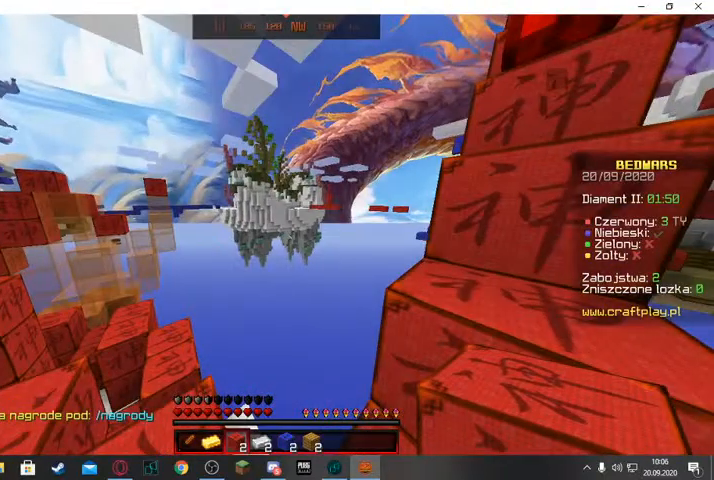
{"keys": ["d"], "mouse": [], "events": []}
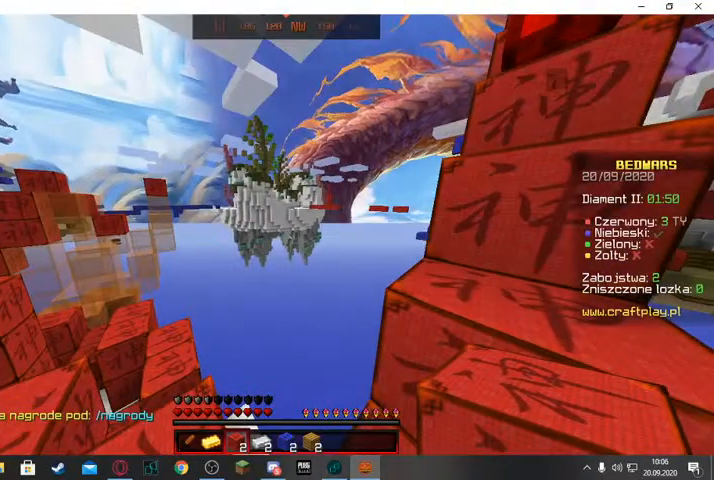
{"keys": ["space", "w"], "mouse": [], "events": [[100, "d", "up"], [100, "space", "down"], [100, "w", "down"]]}
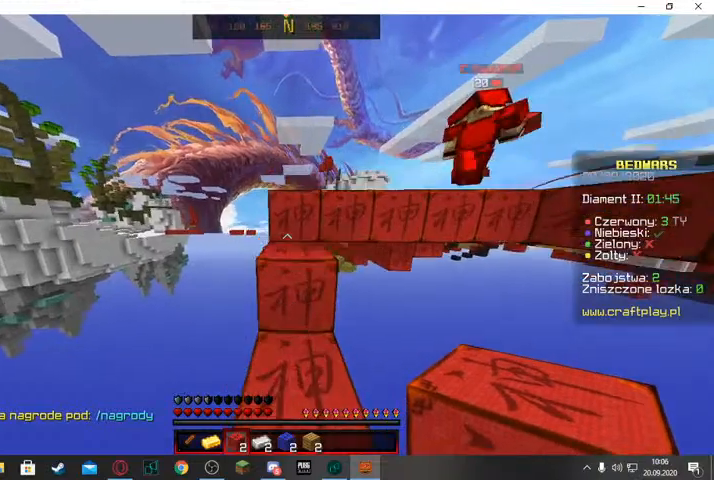
{"keys": ["space", "w"], "mouse": [], "events": []}
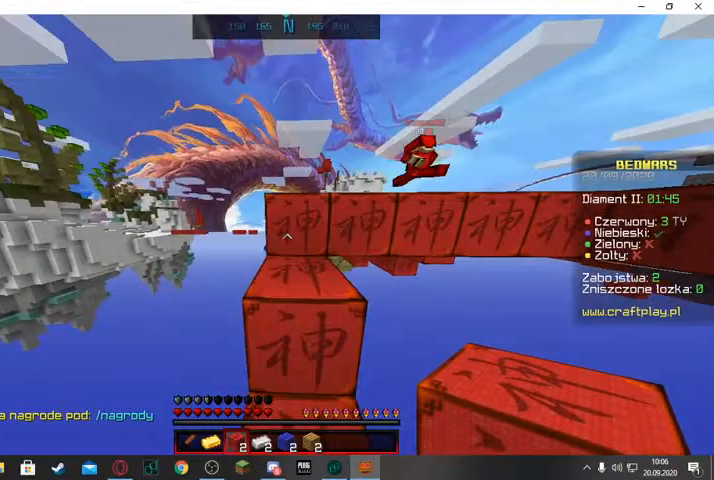
{"keys": ["w"], "mouse": [], "events": [[167, "space", "up"]]}
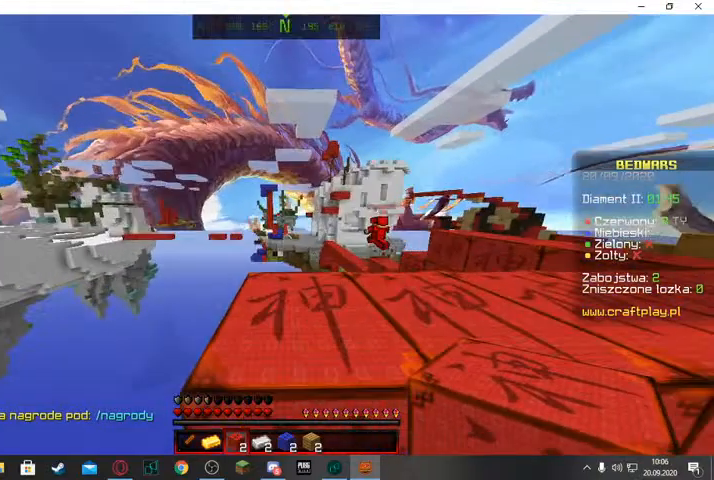
{"keys": ["w"], "mouse": [], "events": []}
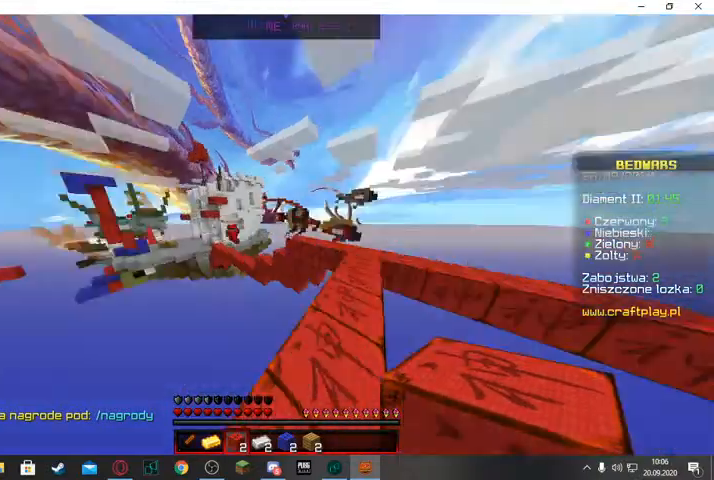
{"keys": ["w"], "mouse": [], "events": []}
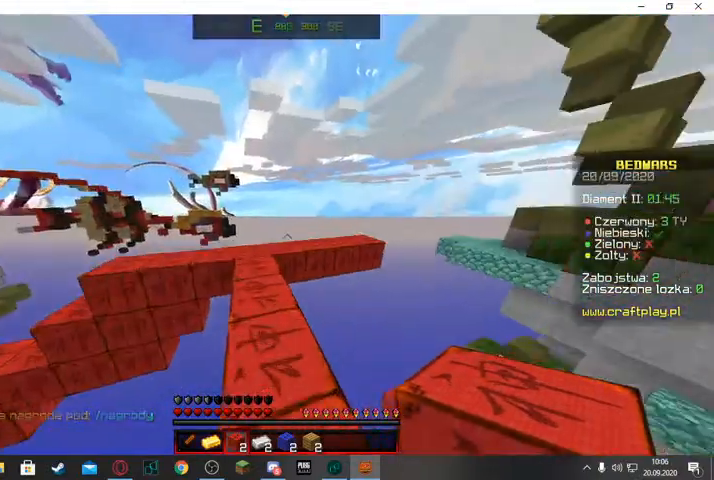
{"keys": ["w"], "mouse": [], "events": []}
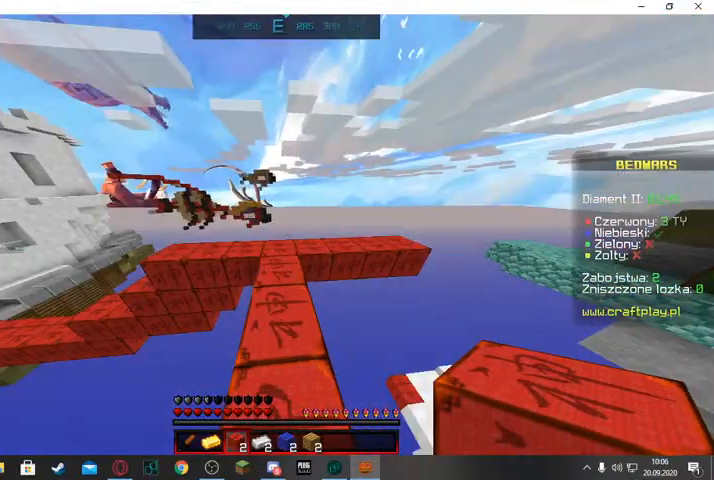
{"keys": ["w"], "mouse": [], "events": []}
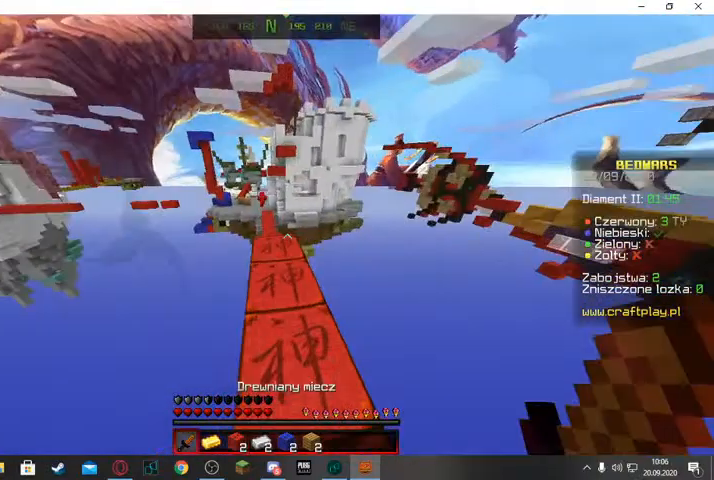
{"keys": ["w"], "mouse": [], "events": []}
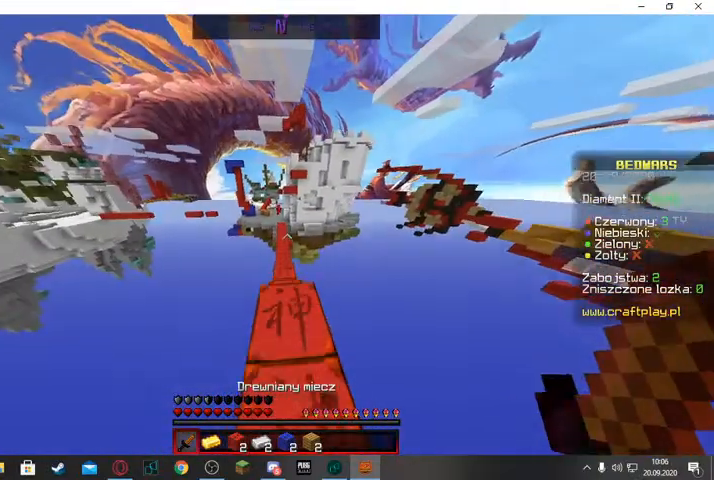
{"keys": ["w"], "mouse": [], "events": []}
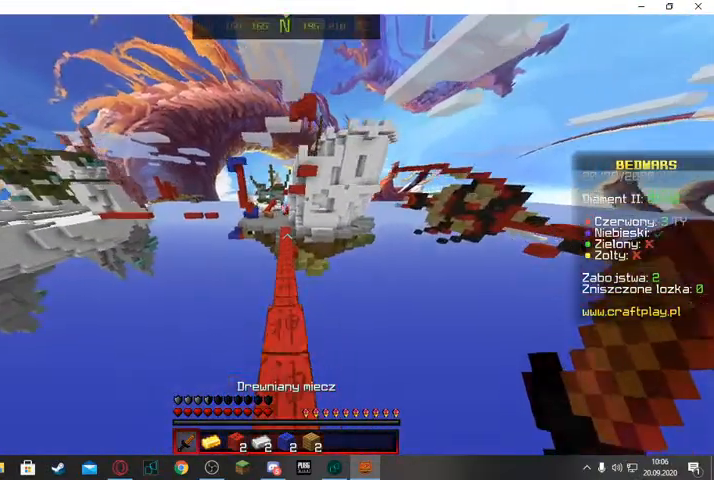
{"keys": ["w"], "mouse": [], "events": []}
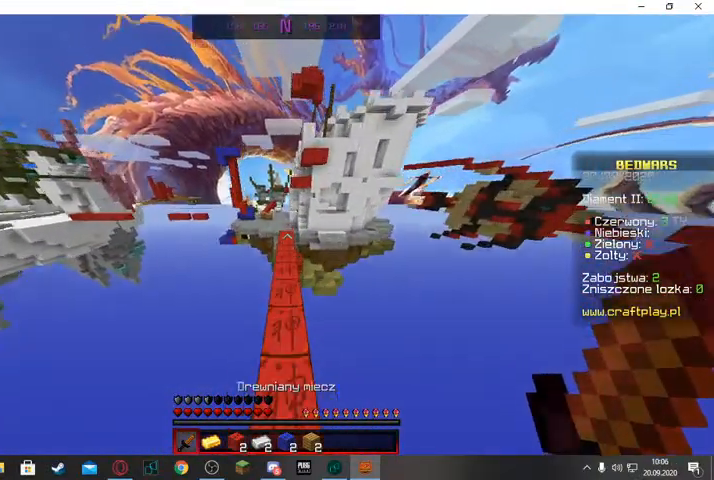
{"keys": ["space", "w"], "mouse": ["left"], "events": [[100, "space", "down"], [167, "mouse_left", "down"]]}
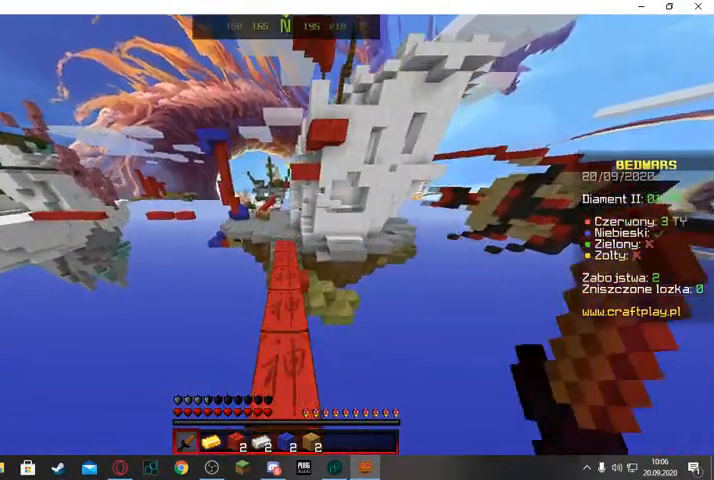
{"keys": ["space", "w"], "mouse": ["left"], "events": []}
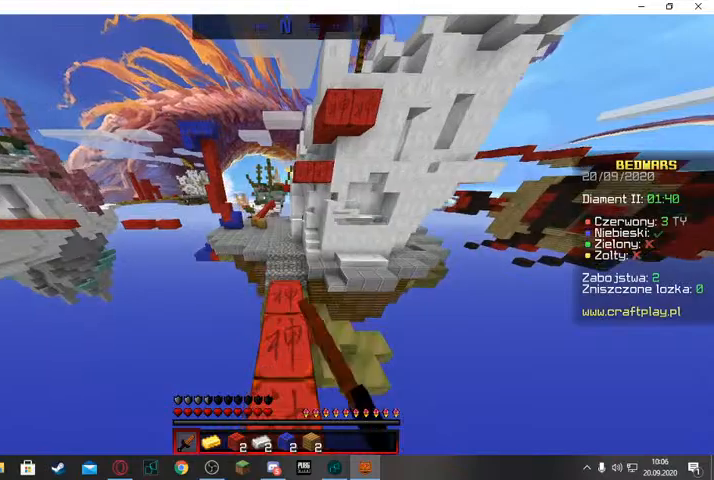
{"keys": ["space", "w"], "mouse": ["left"], "events": []}
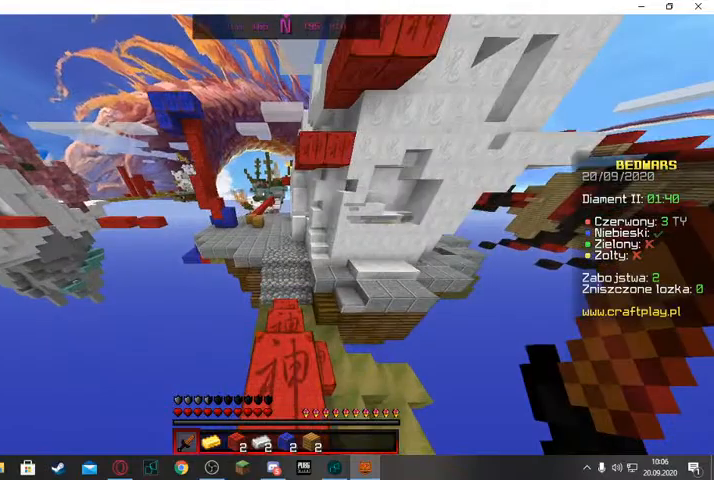
{"keys": ["space", "w"], "mouse": ["left"], "events": []}
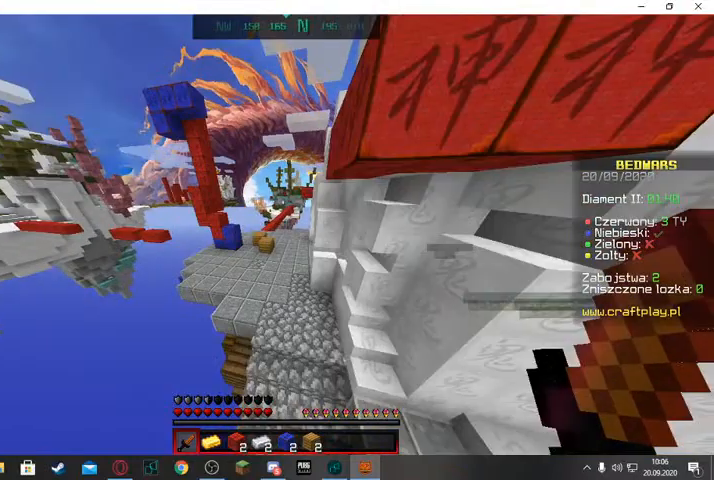
{"keys": ["space", "w"], "mouse": ["left"], "events": []}
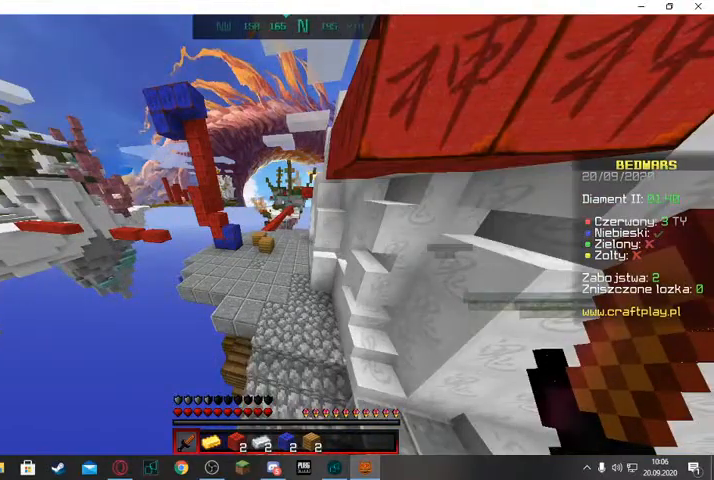
{"keys": ["space", "w"], "mouse": ["left"], "events": []}
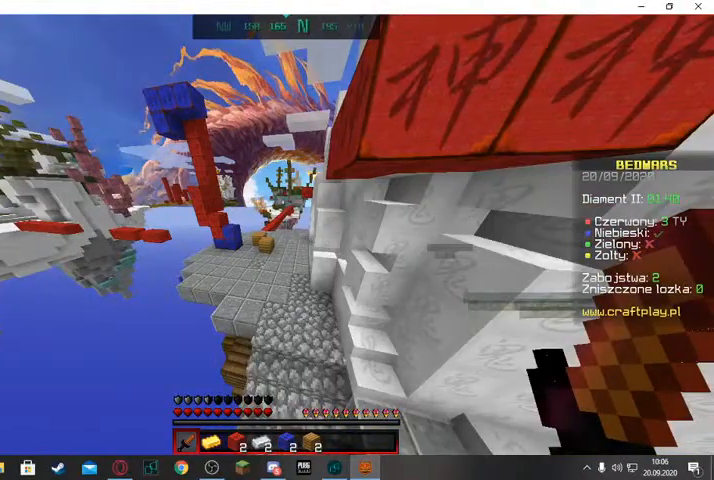
{"keys": ["space", "w"], "mouse": [], "events": [[133, "mouse_left", "up"], [133, "space", "up"], [467, "space", "down"]]}
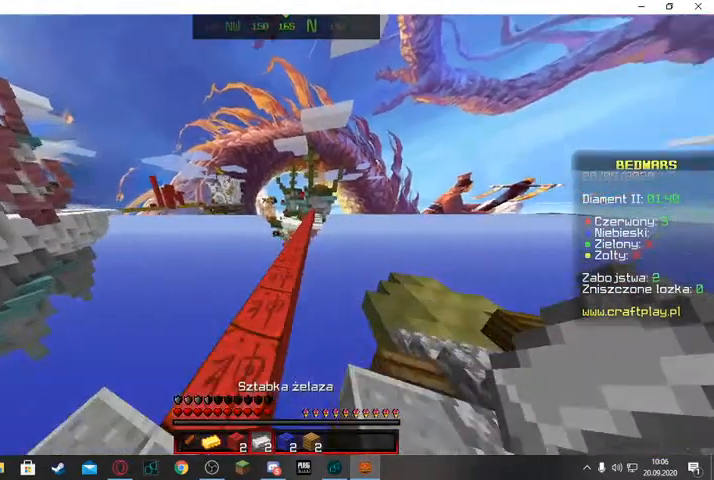
{"keys": ["space", "w"], "mouse": [], "events": []}
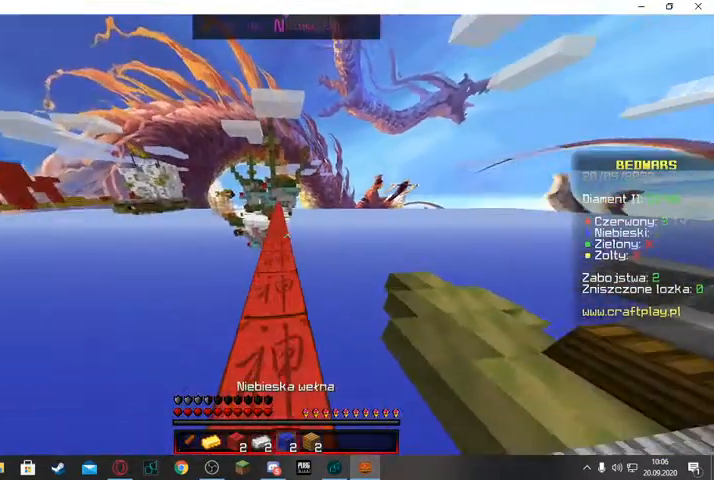
{"keys": ["space", "w"], "mouse": [], "events": []}